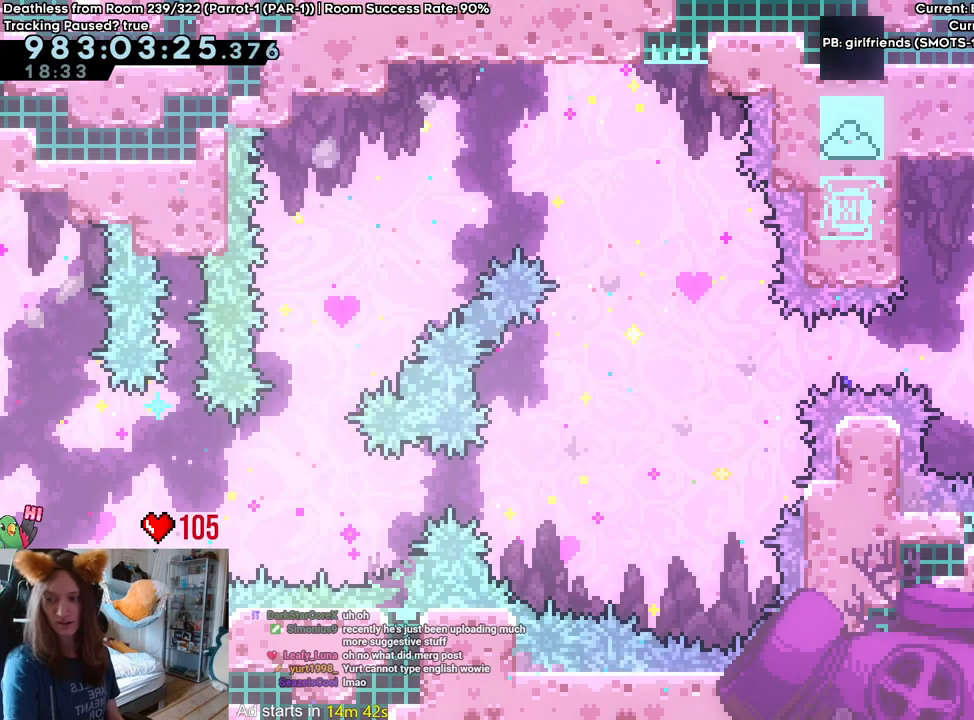
Gameplay with a controller (Nintendo layout); each line is a JSON object with the inputs held at the frame after it. "events" lists button and stick changes between this image and that frame as [ms after this image, input, new state], when the widget could be followed in between. Not read: HOME L2 L3 R1 R3.
{"buttons": [], "left_stick": "center", "right_stick": "center", "events": [[50, "left_stick", "right"], [83, "Y", "down"], [233, "Y", "up"], [500, "left_stick", "center"]]}
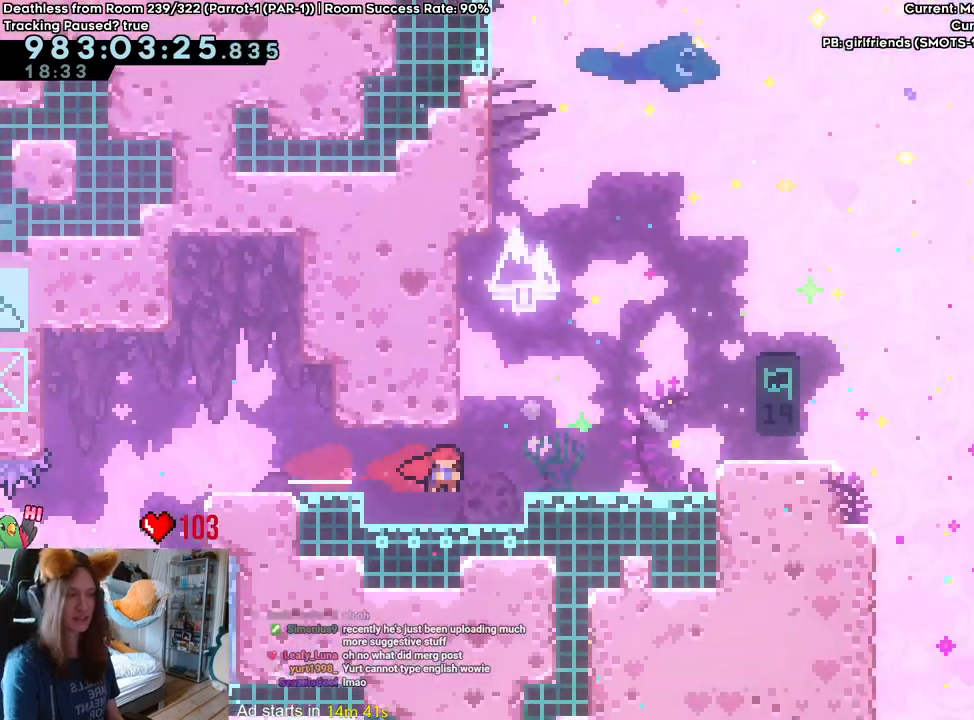
{"buttons": ["Y"], "left_stick": "down-right", "right_stick": "center", "events": [[467, "left_stick", "down-right"], [500, "Y", "down"]]}
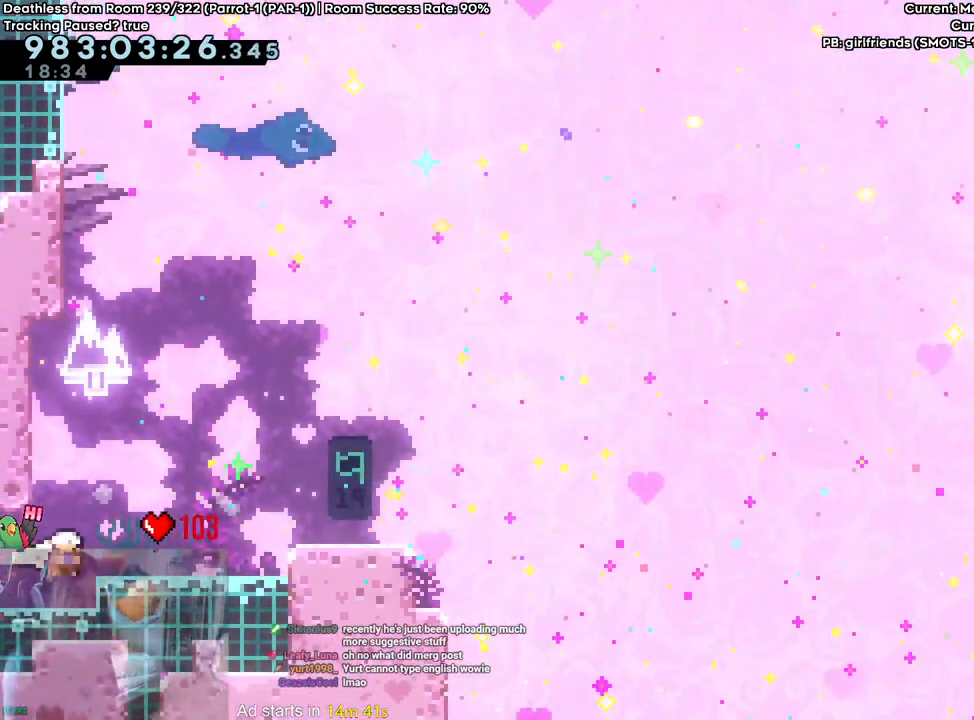
{"buttons": [], "left_stick": "down-right", "right_stick": "center", "events": [[150, "Y", "up"], [233, "left_stick", "center"], [433, "left_stick", "down-right"]]}
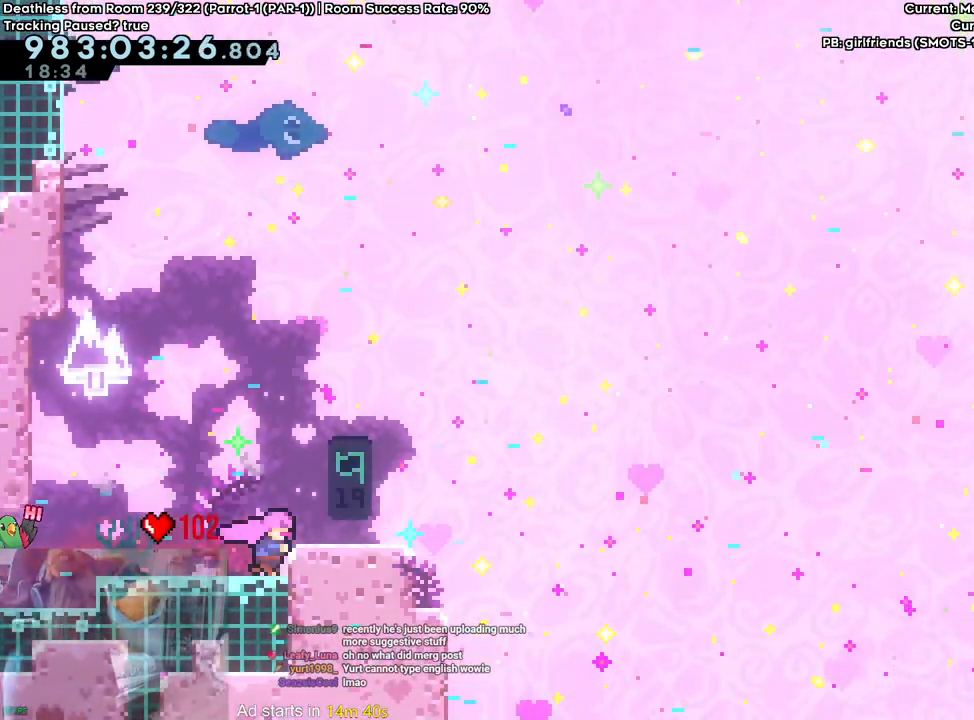
{"buttons": [], "left_stick": "center", "right_stick": "center", "events": [[117, "left_stick", "center"]]}
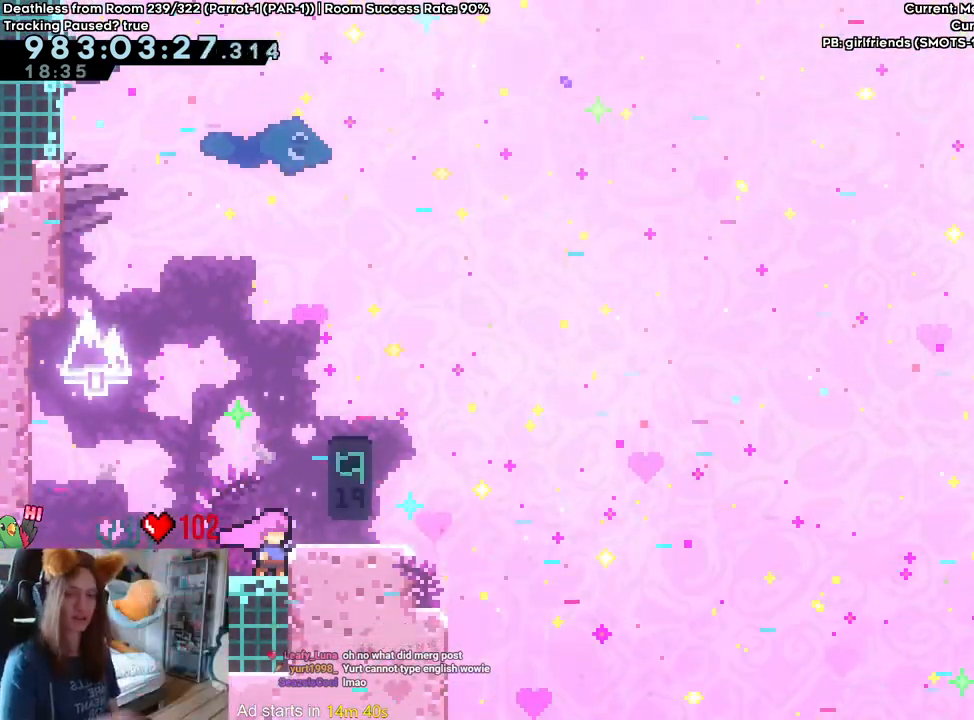
{"buttons": [], "left_stick": "center", "right_stick": "center", "events": []}
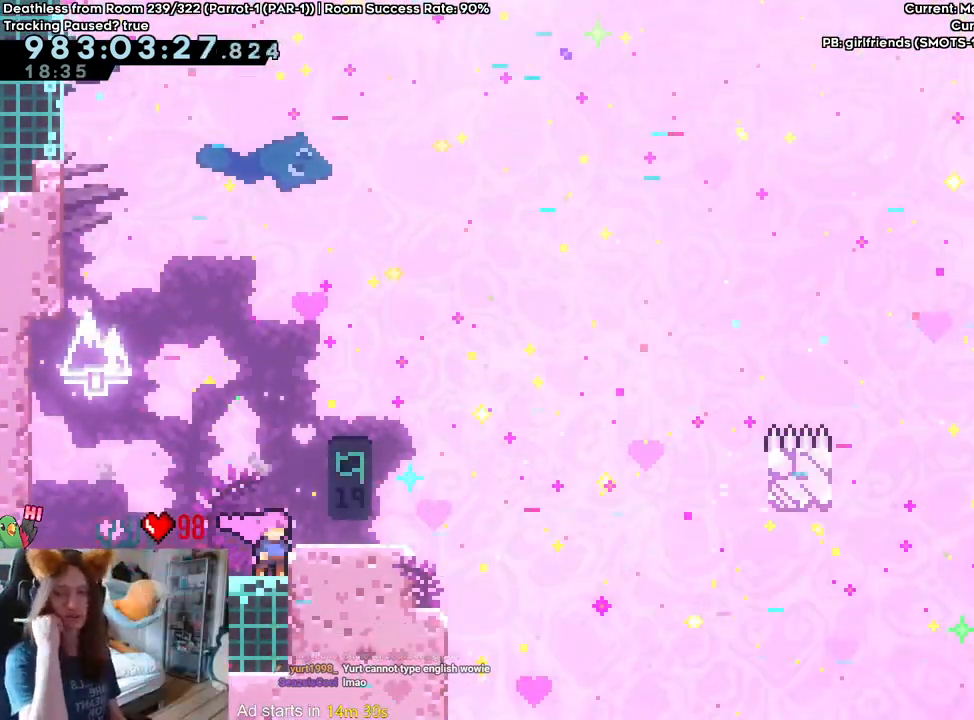
{"buttons": [], "left_stick": "center", "right_stick": "center", "events": []}
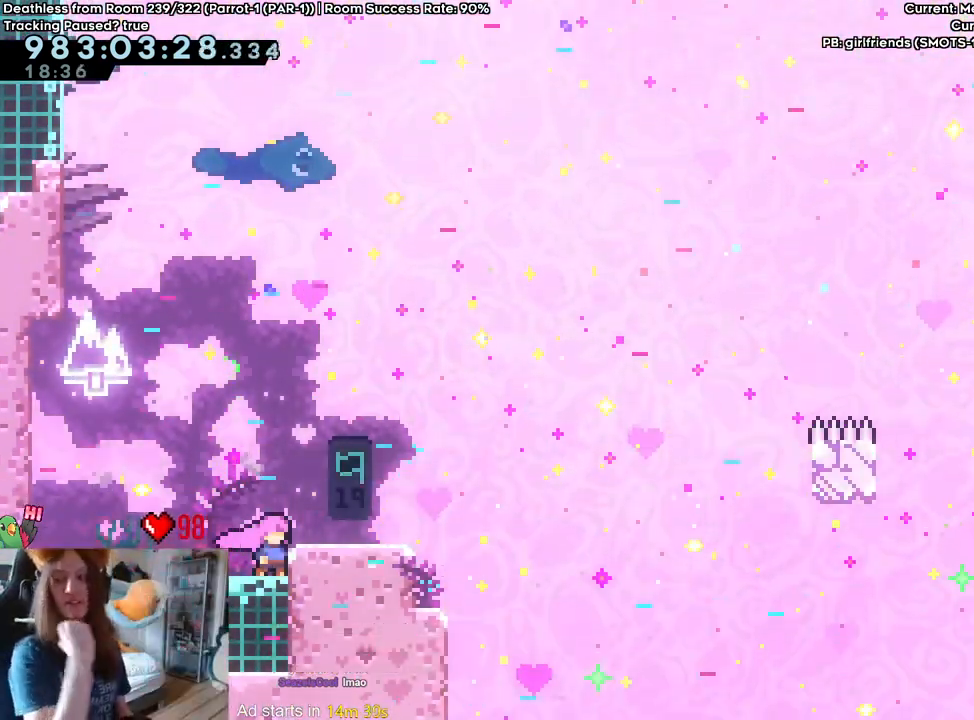
{"buttons": [], "left_stick": "center", "right_stick": "center", "events": []}
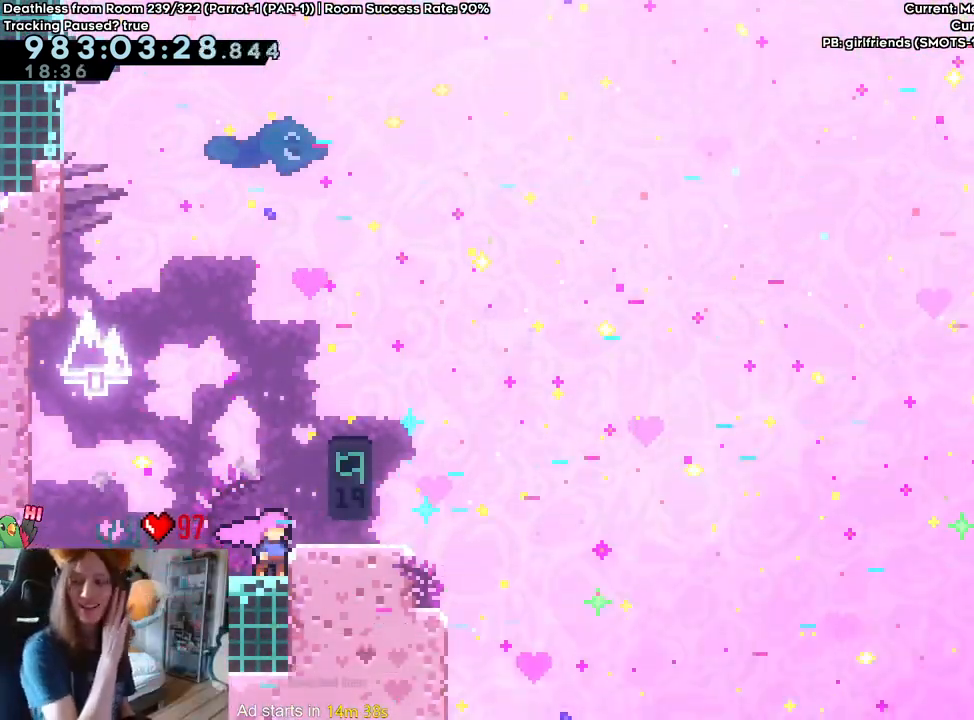
{"buttons": [], "left_stick": "center", "right_stick": "center", "events": []}
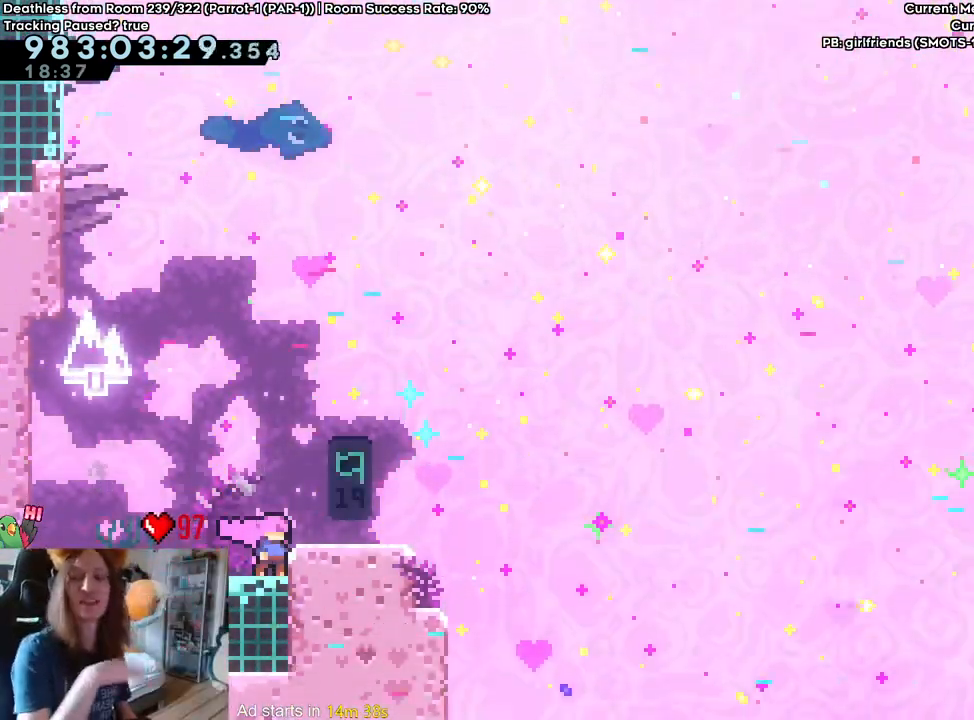
{"buttons": [], "left_stick": "center", "right_stick": "center", "events": []}
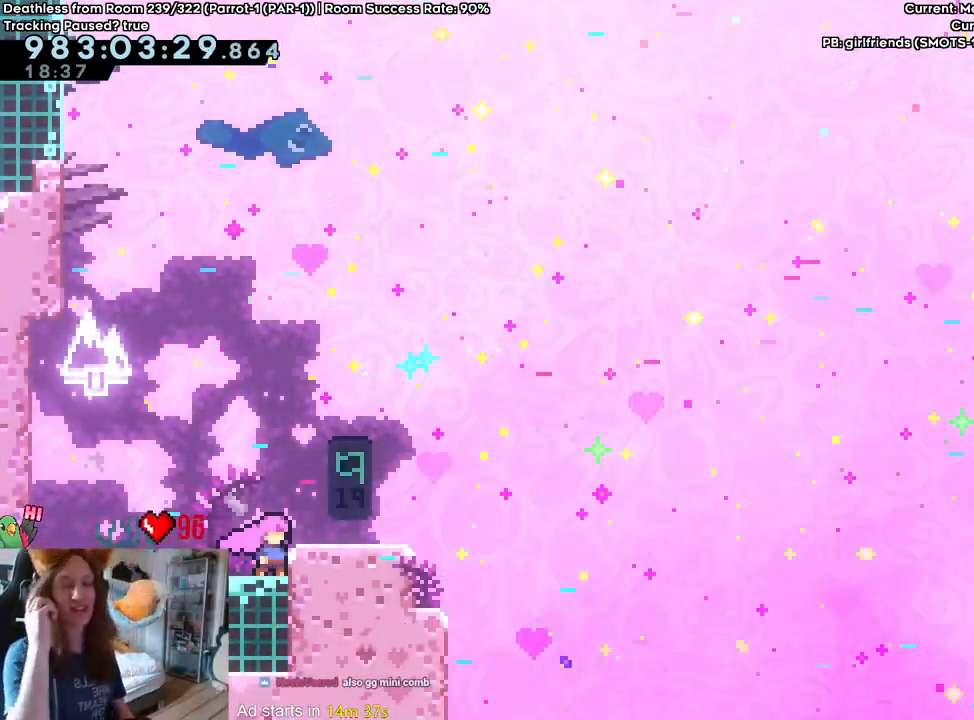
{"buttons": [], "left_stick": "center", "right_stick": "center", "events": []}
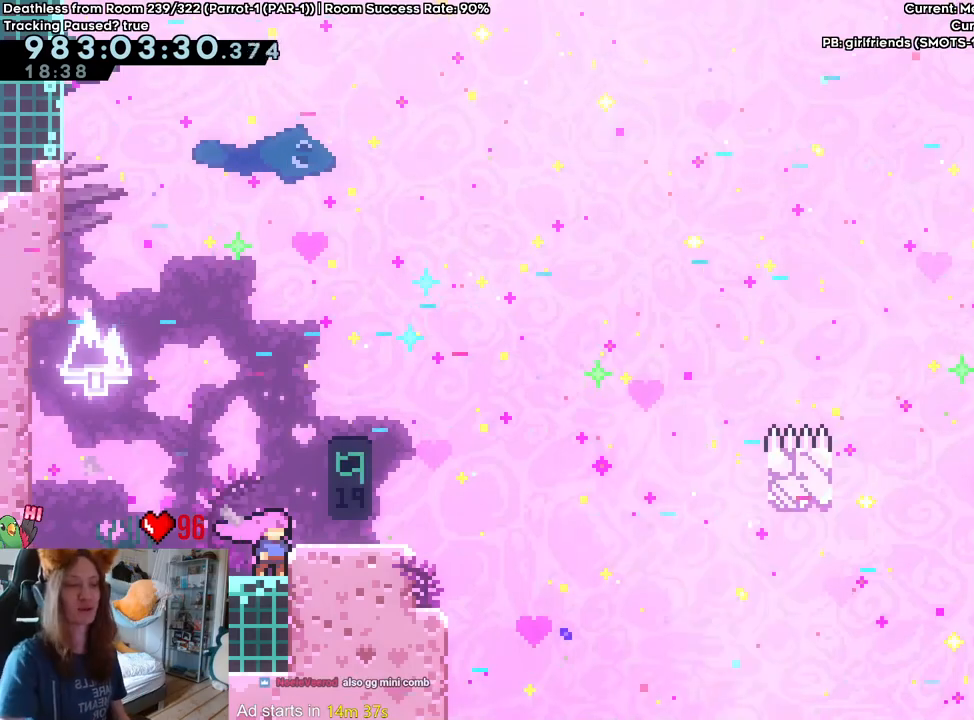
{"buttons": [], "left_stick": "center", "right_stick": "center", "events": []}
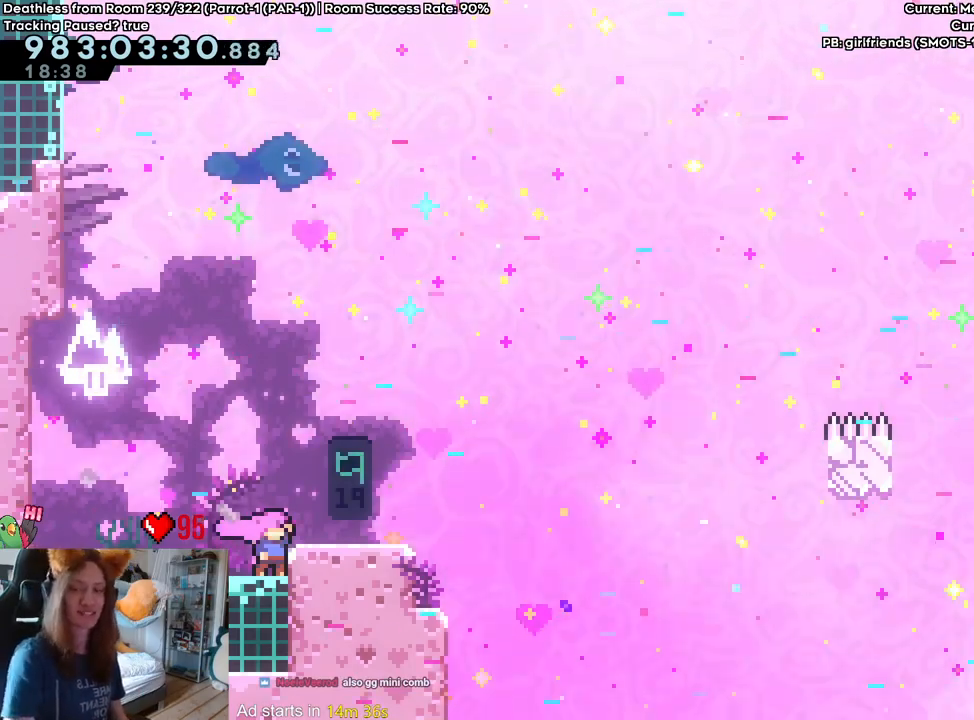
{"buttons": [], "left_stick": "center", "right_stick": "center", "events": []}
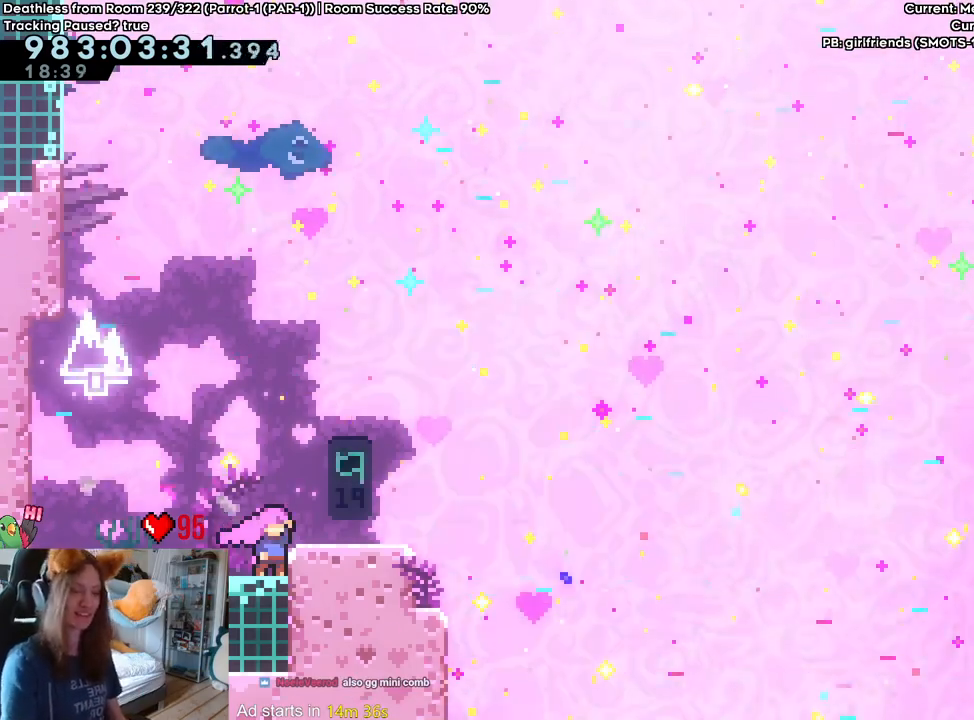
{"buttons": [], "left_stick": "center", "right_stick": "center", "events": []}
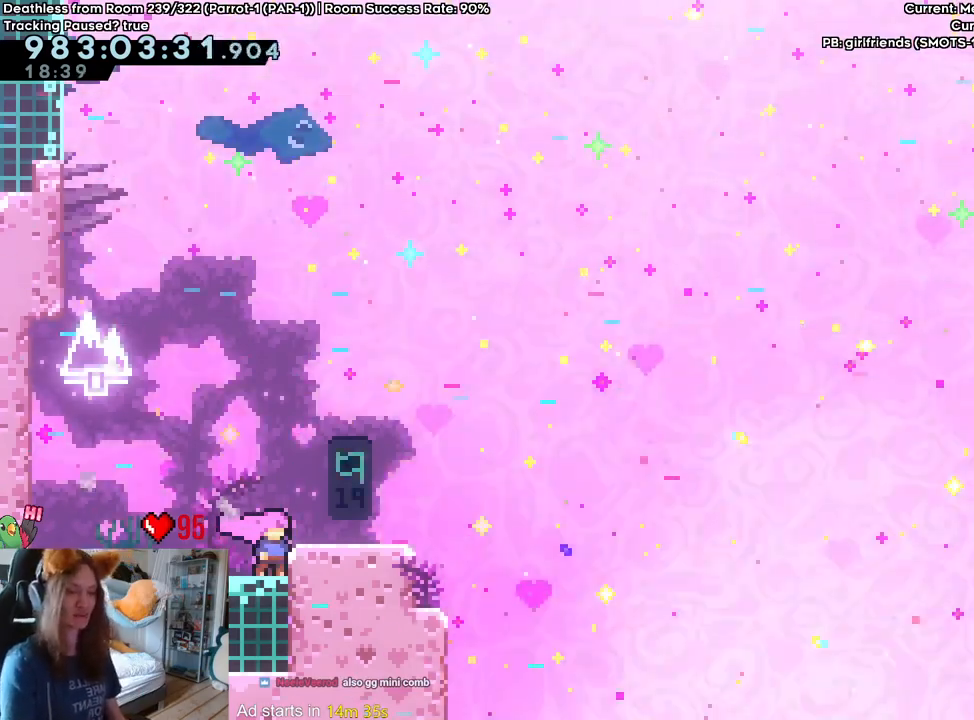
{"buttons": [], "left_stick": "center", "right_stick": "center", "events": []}
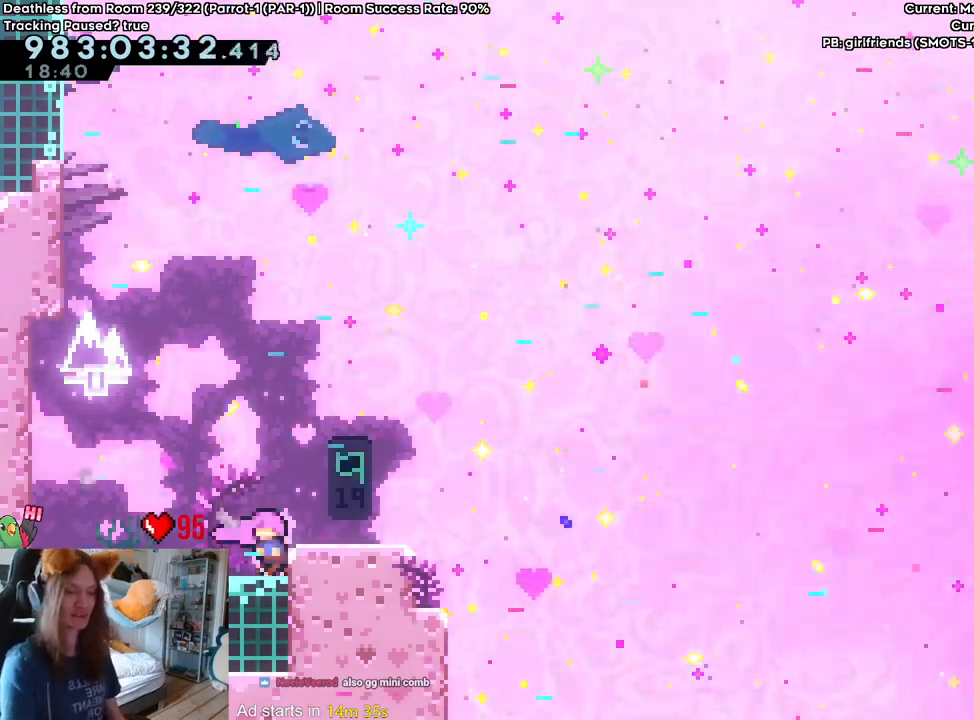
{"buttons": [], "left_stick": "center", "right_stick": "center", "events": [[317, "DPAD_LEFT", "down"], [467, "DPAD_LEFT", "up"]]}
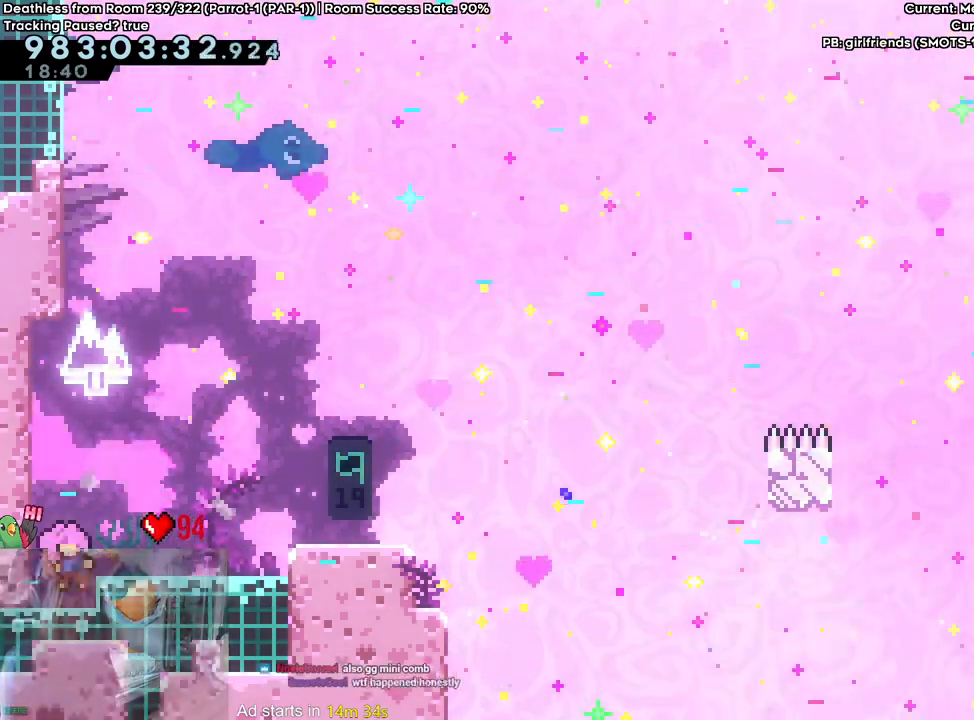
{"buttons": [], "left_stick": "center", "right_stick": "center", "events": [[267, "B", "down"], [350, "B", "up"]]}
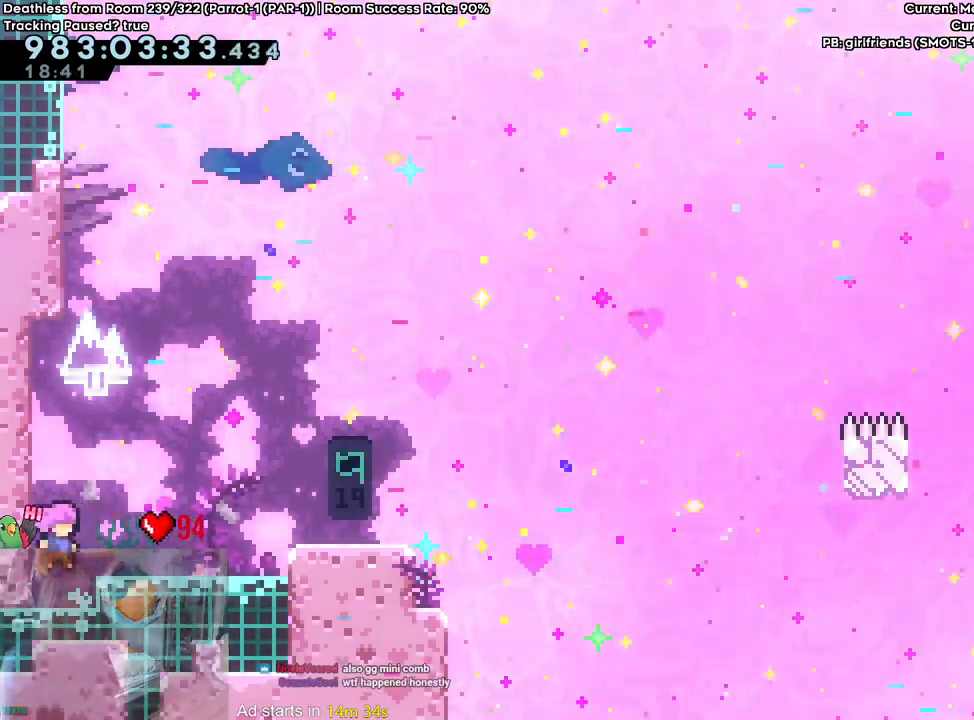
{"buttons": ["B"], "left_stick": "center", "right_stick": "center", "events": [[50, "B", "down"], [167, "B", "up"], [350, "B", "down"]]}
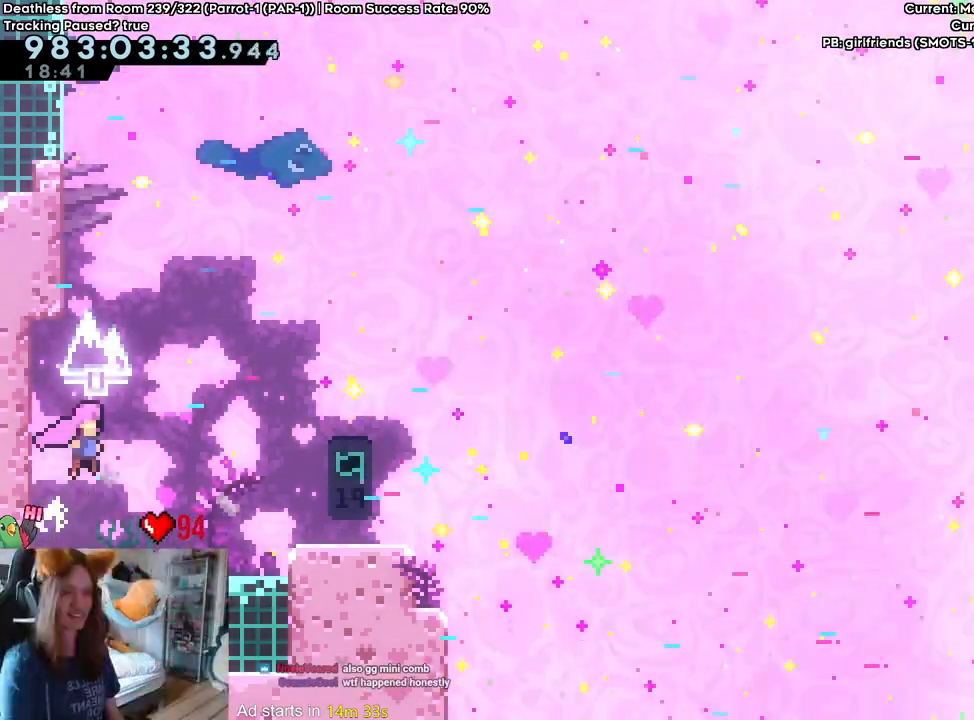
{"buttons": [], "left_stick": "center", "right_stick": "center", "events": [[117, "B", "up"], [217, "B", "down"], [300, "B", "up"]]}
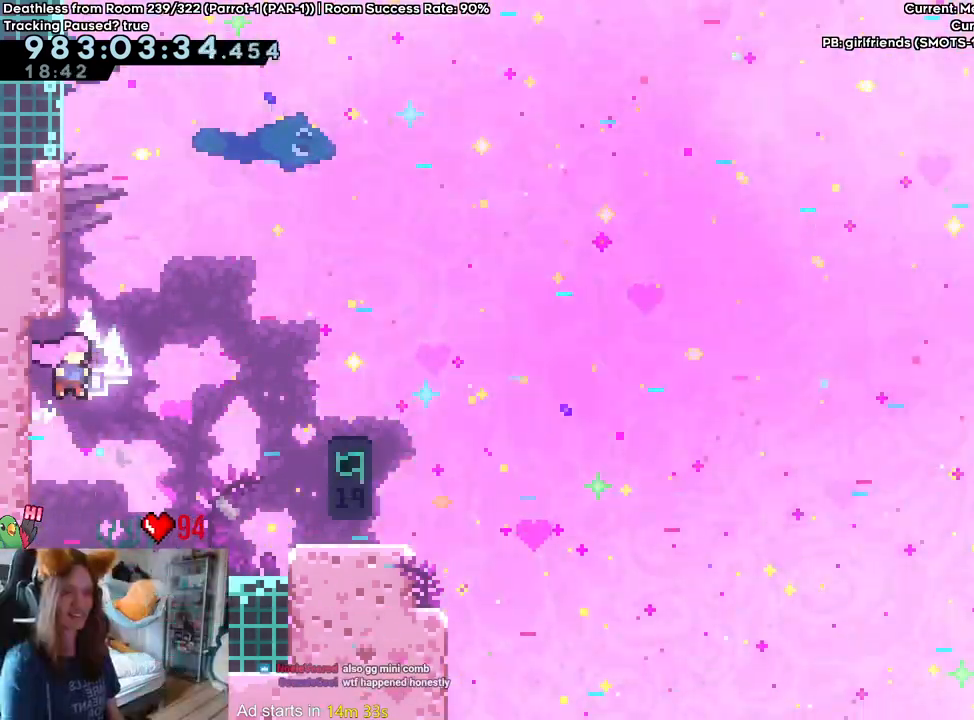
{"buttons": [], "left_stick": "right", "right_stick": "center", "events": [[50, "B", "down"], [200, "B", "up"], [367, "B", "down"], [467, "B", "up"], [467, "left_stick", "right"]]}
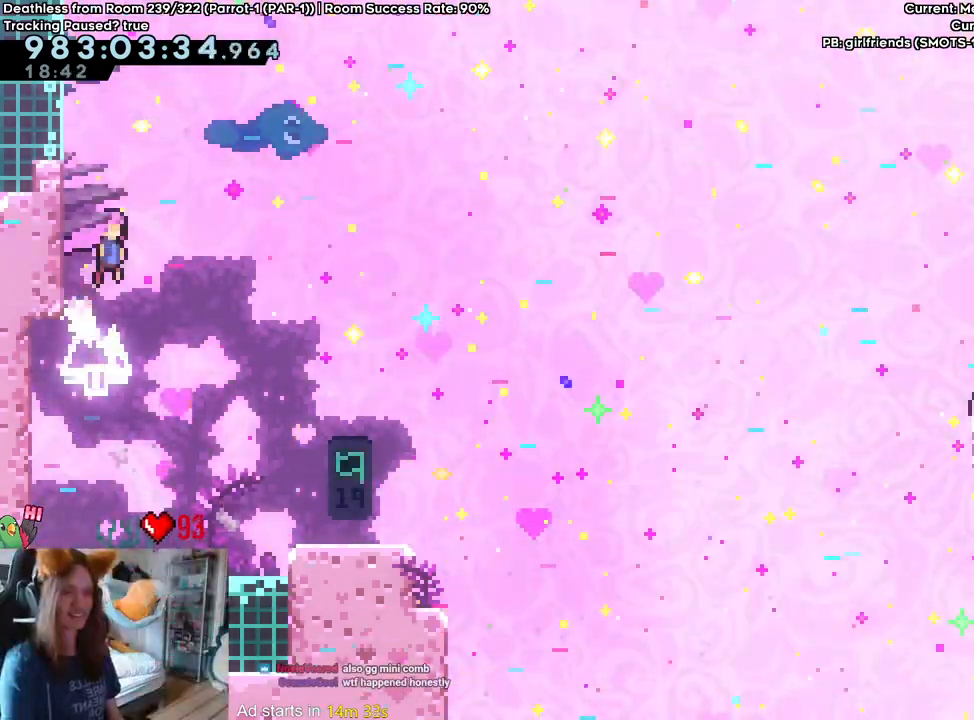
{"buttons": [], "left_stick": "center", "right_stick": "center", "events": [[433, "left_stick", "center"]]}
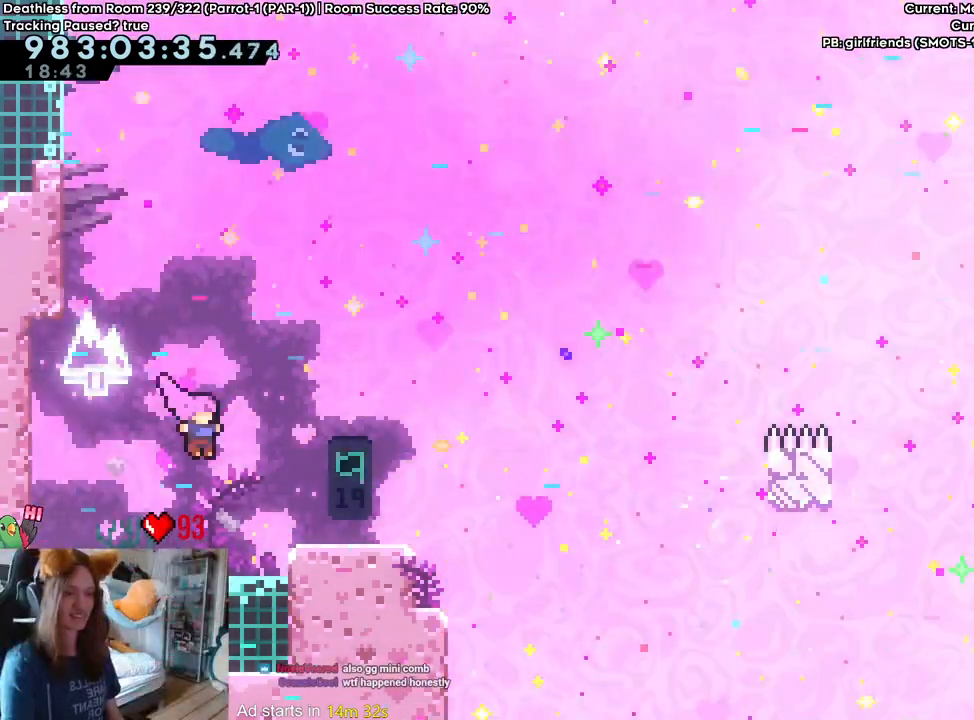
{"buttons": [], "left_stick": "center", "right_stick": "center", "events": [[217, "Y", "down"], [217, "left_stick", "down-right"], [350, "Y", "up"], [417, "left_stick", "center"]]}